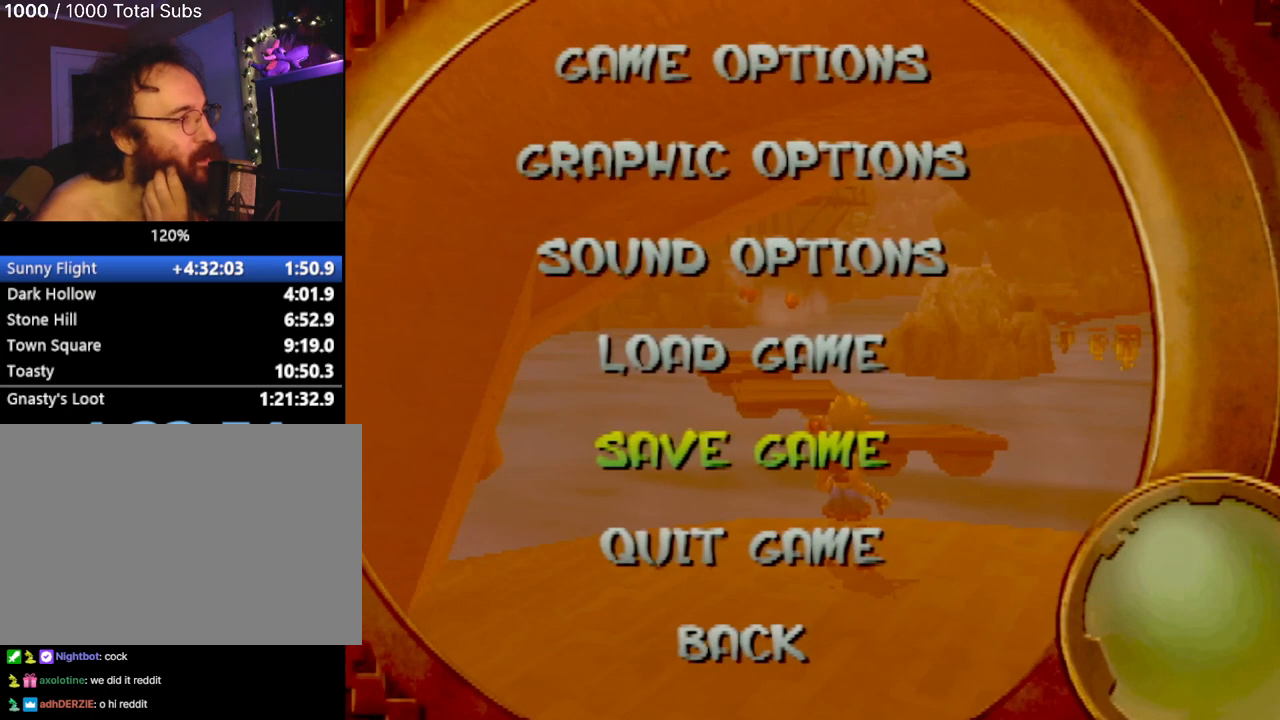
Gameplay with a controller (PlayStation layout); each line is a JSON object with the inputs held at the frame after it. "events" lists button and stick changes between this image and that frame as [ms after this image, input, new state], when the widget could be followed in between. Not read: L3 R3 right_stick.
{"buttons": [], "left_stick": "center", "events": []}
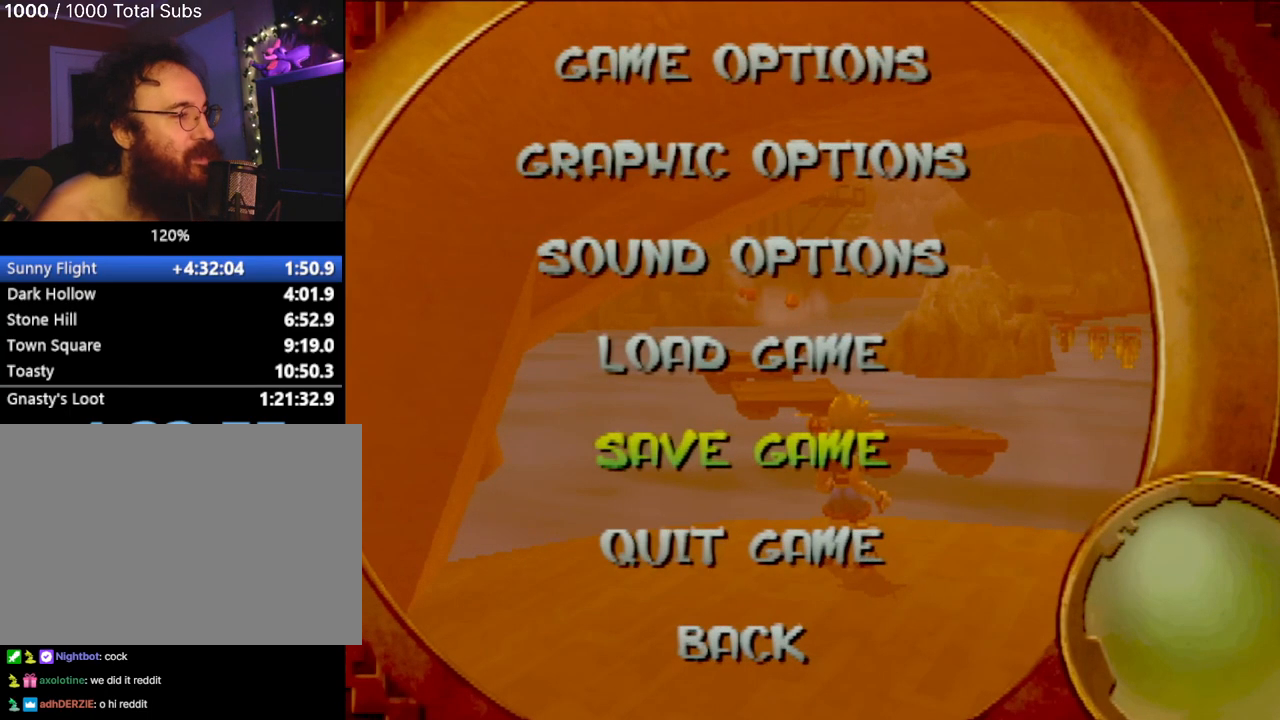
{"buttons": [], "left_stick": "center", "events": []}
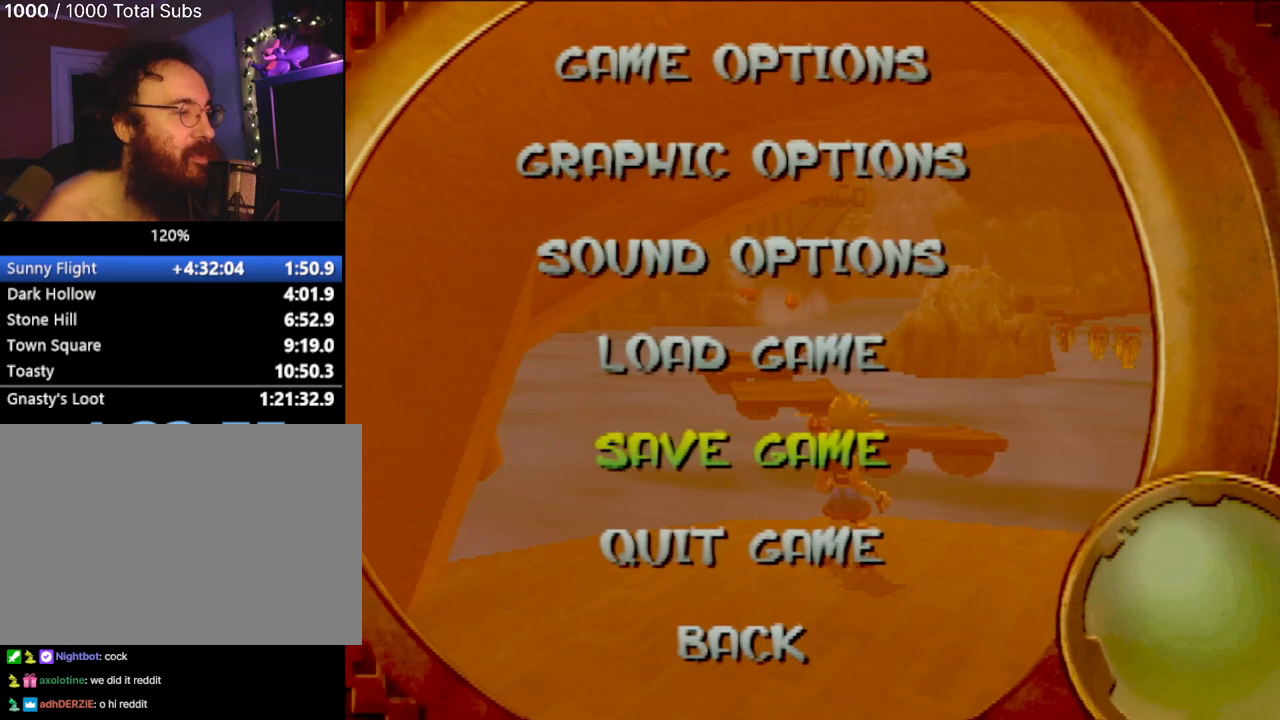
{"buttons": [], "left_stick": "center", "events": [[434, "CROSS", "down"], [484, "CROSS", "up"]]}
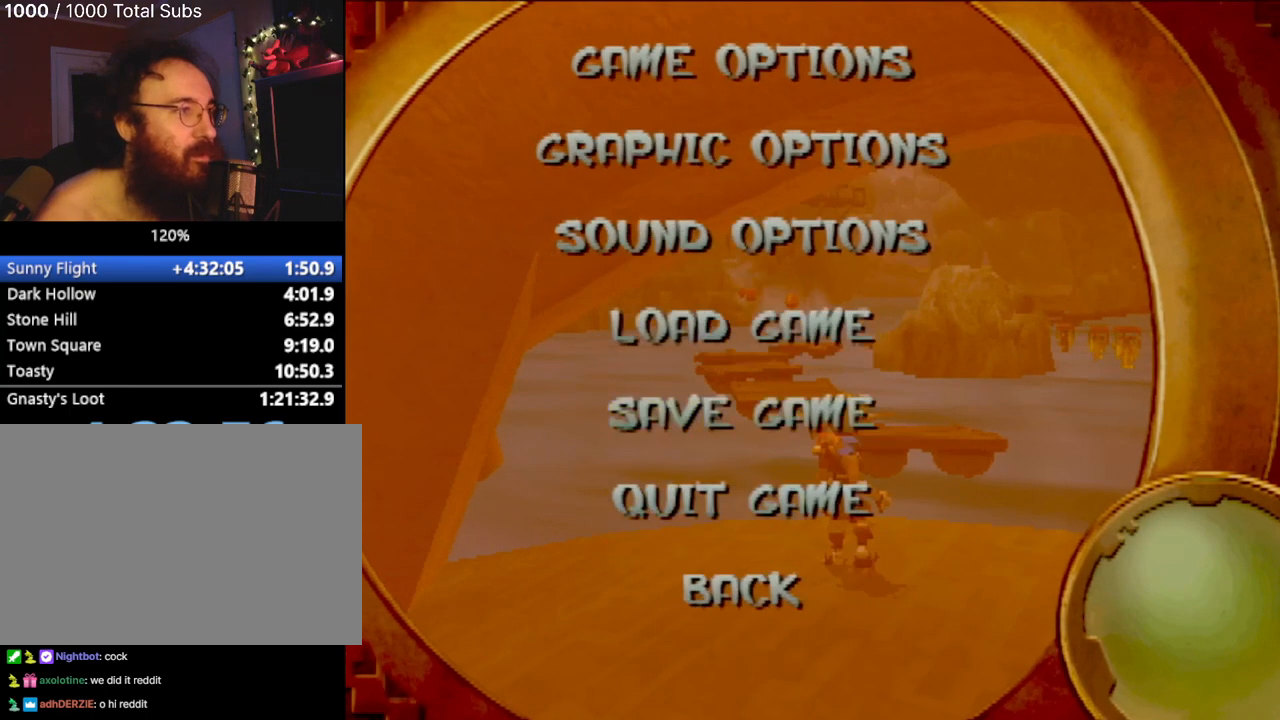
{"buttons": [], "left_stick": "center", "events": []}
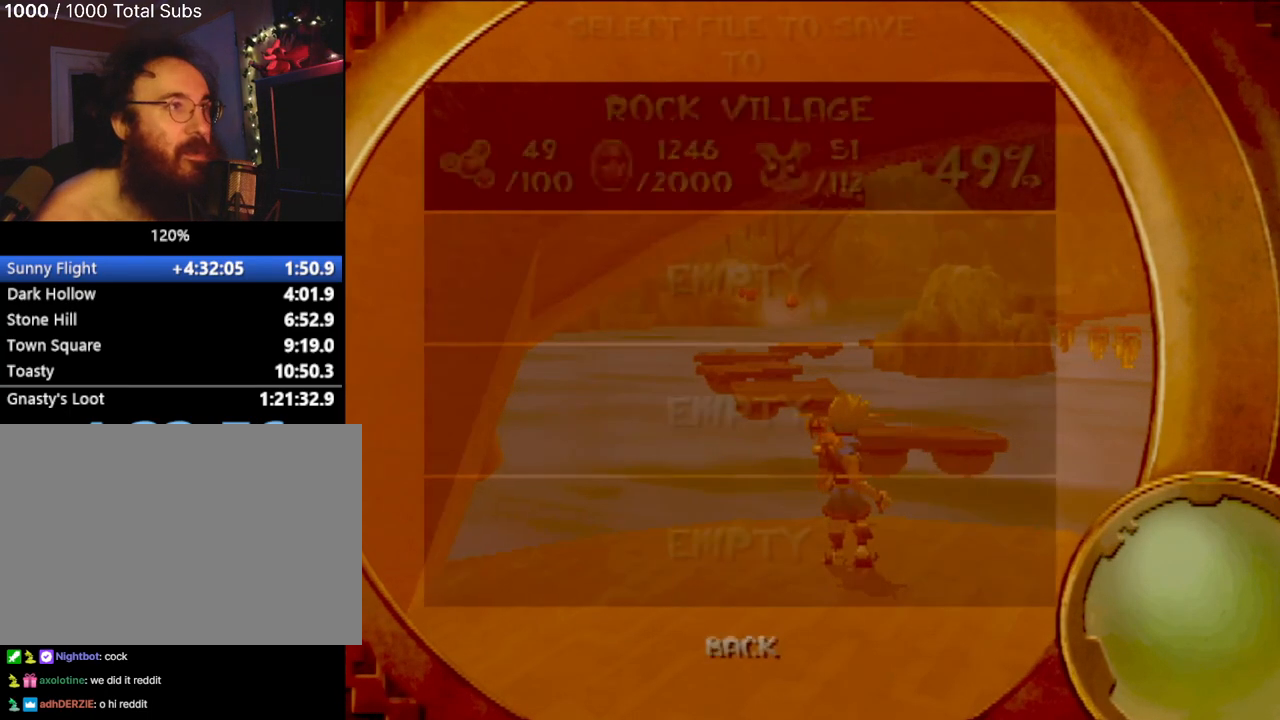
{"buttons": [], "left_stick": "center", "events": []}
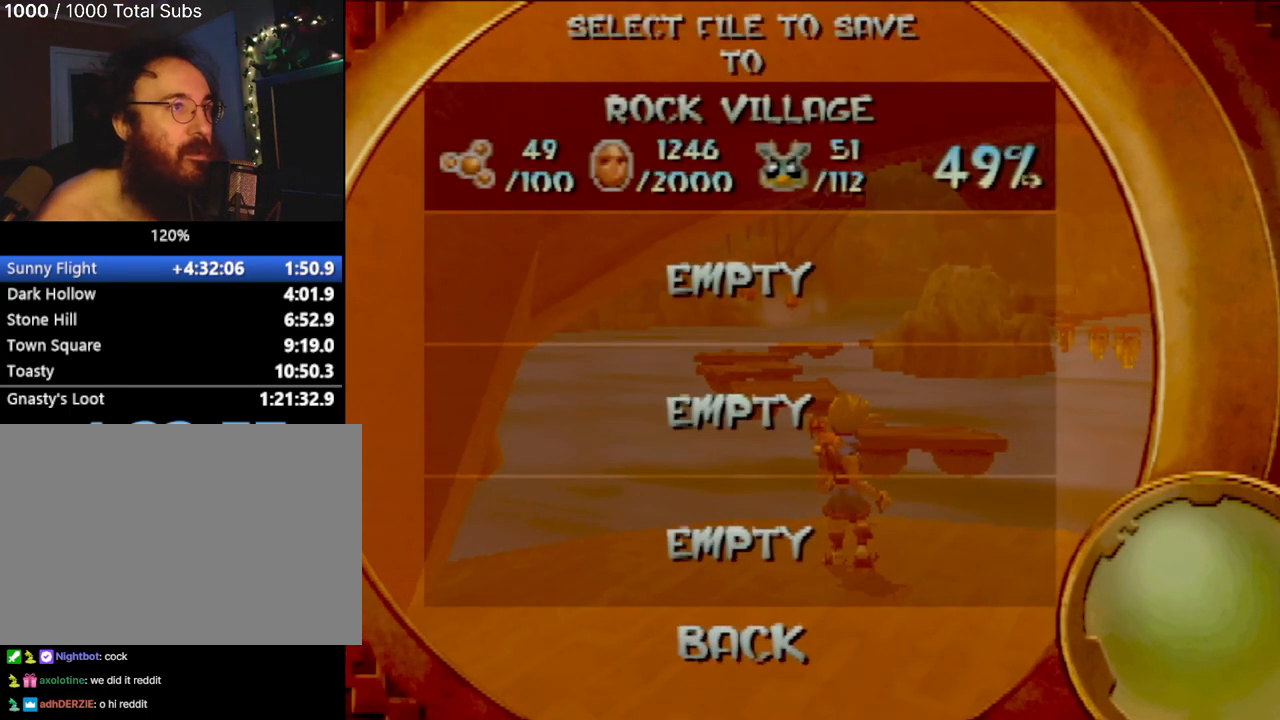
{"buttons": [], "left_stick": "center", "events": [[100, "CIRCLE", "down"], [184, "CIRCLE", "up"]]}
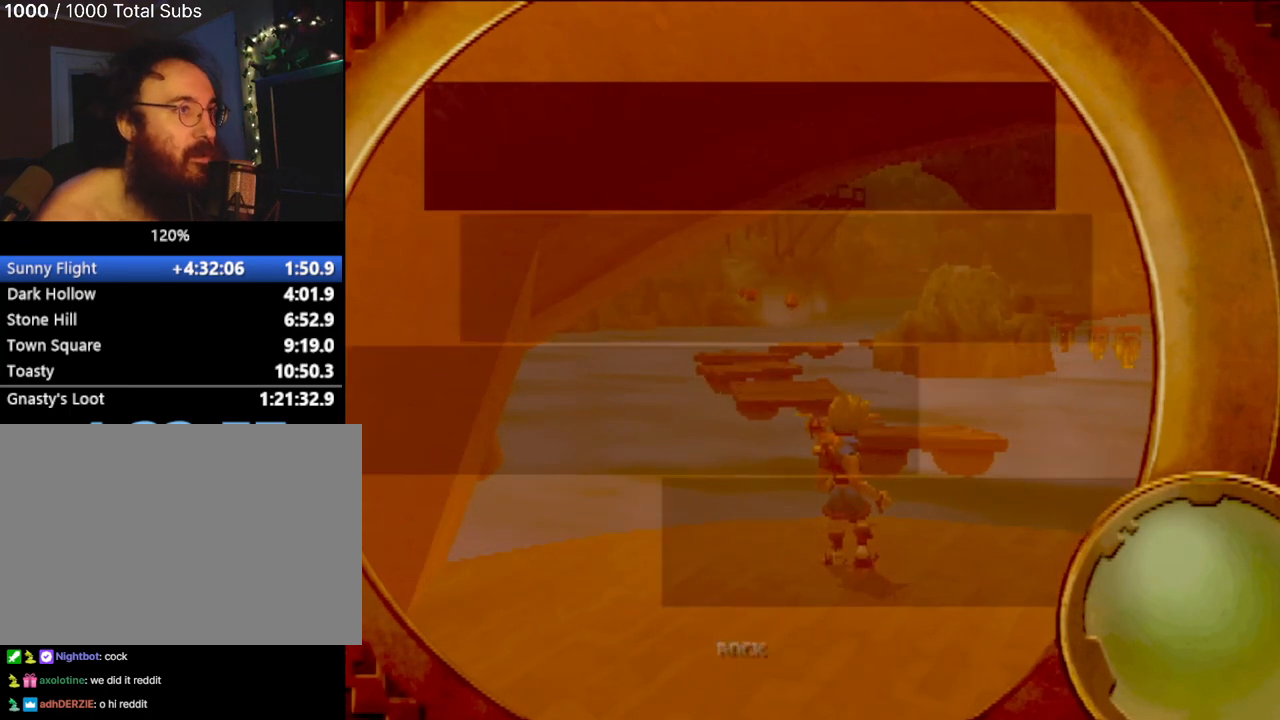
{"buttons": [], "left_stick": "center", "events": []}
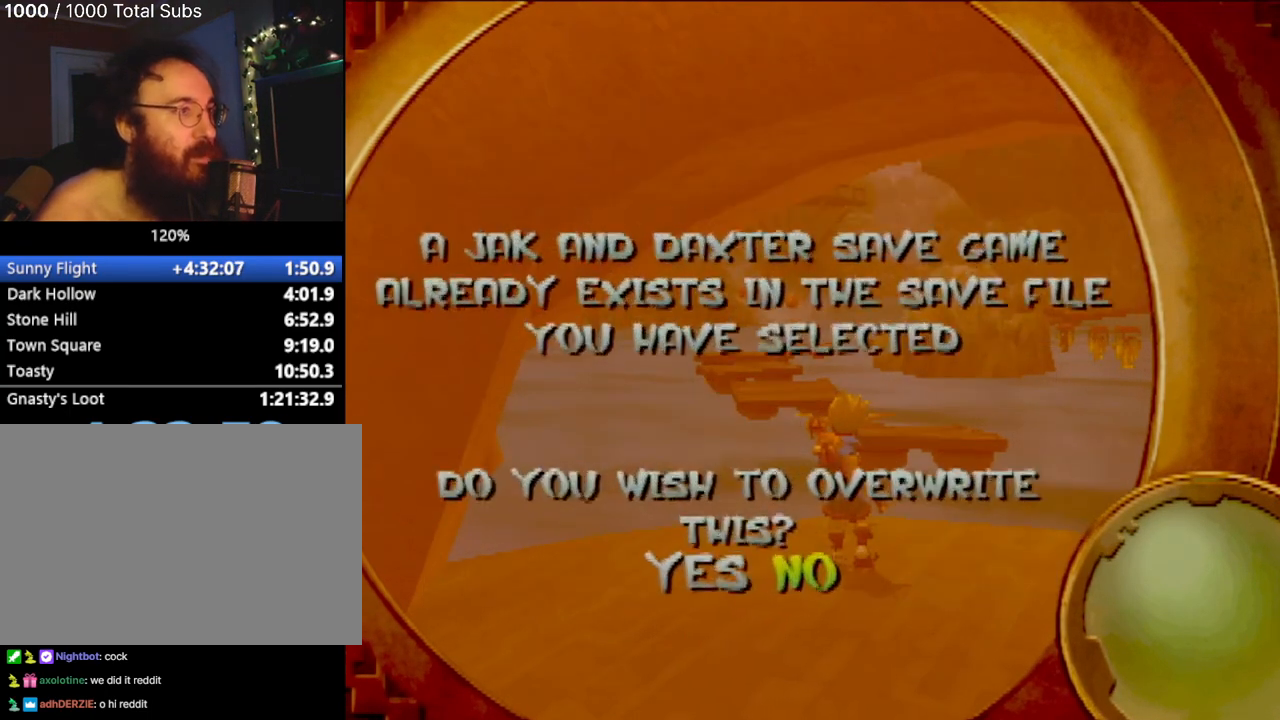
{"buttons": [], "left_stick": "center", "events": []}
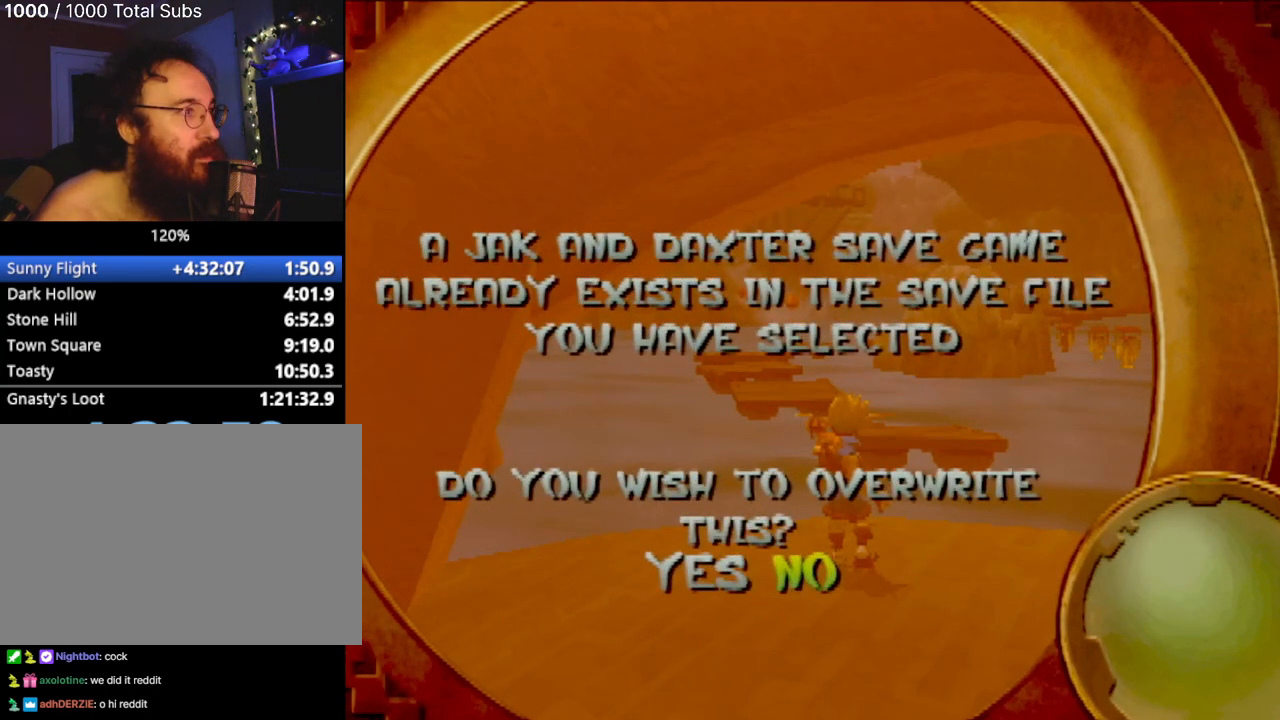
{"buttons": [], "left_stick": "center", "events": []}
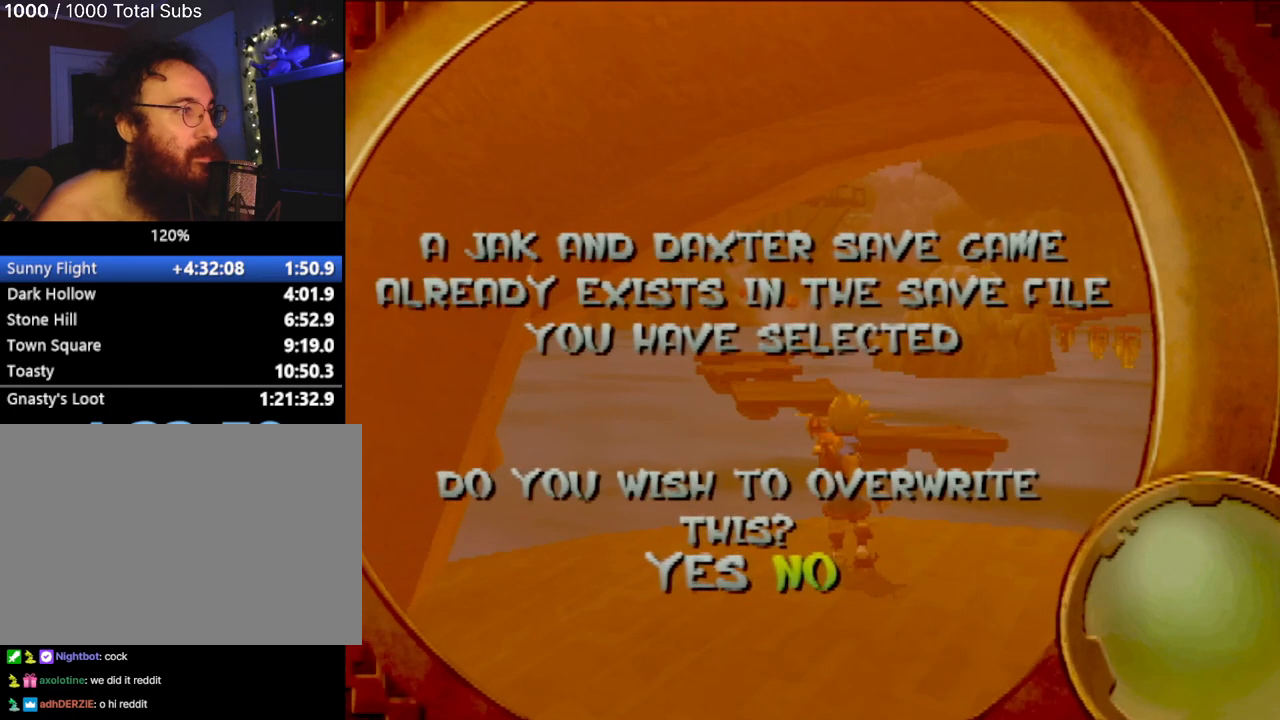
{"buttons": [], "left_stick": "center", "events": [[17, "DPAD_LEFT", "down"], [234, "DPAD_LEFT", "up"]]}
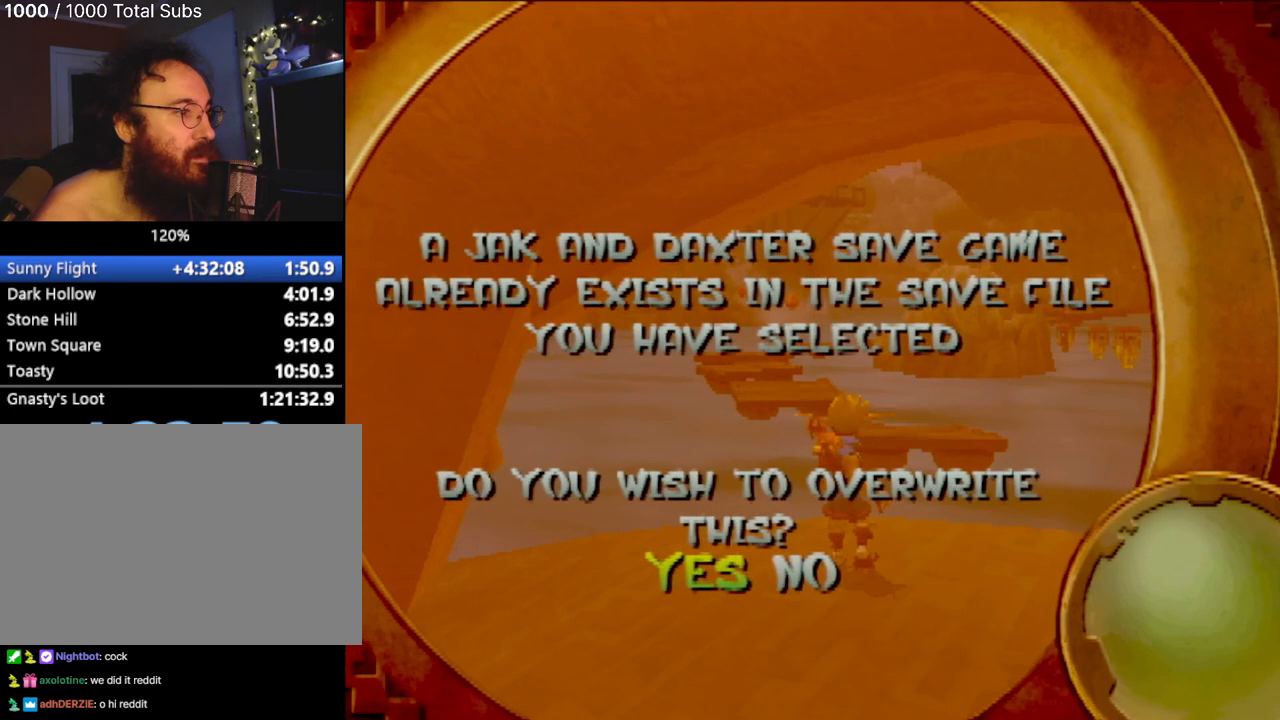
{"buttons": [], "left_stick": "center", "events": [[150, "CROSS", "down"], [250, "CROSS", "up"]]}
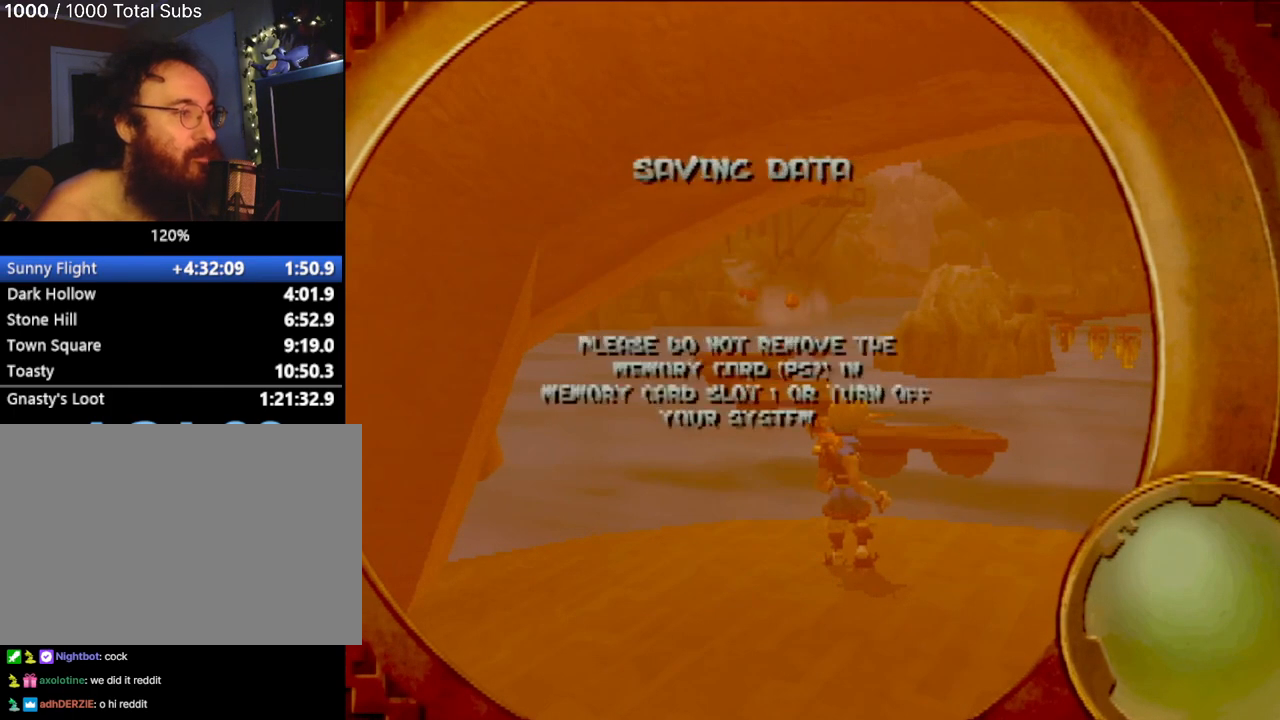
{"buttons": [], "left_stick": "center", "events": []}
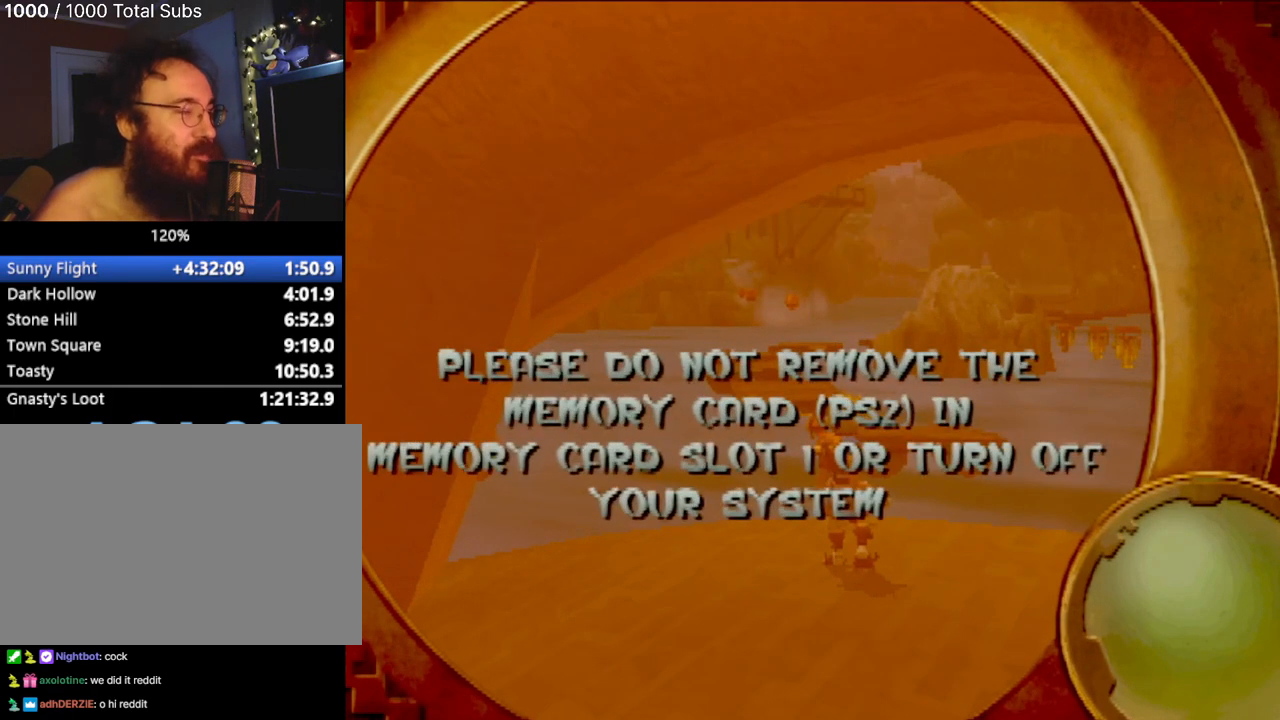
{"buttons": [], "left_stick": "center", "events": []}
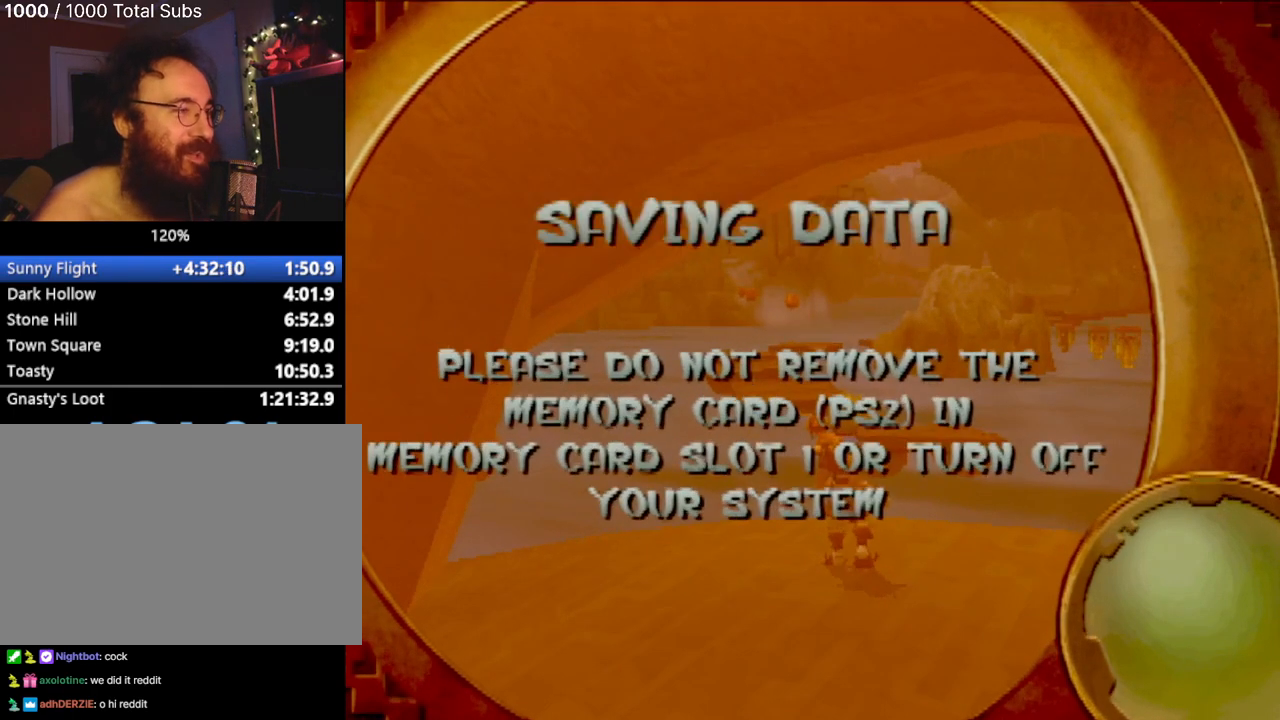
{"buttons": [], "left_stick": "center", "events": []}
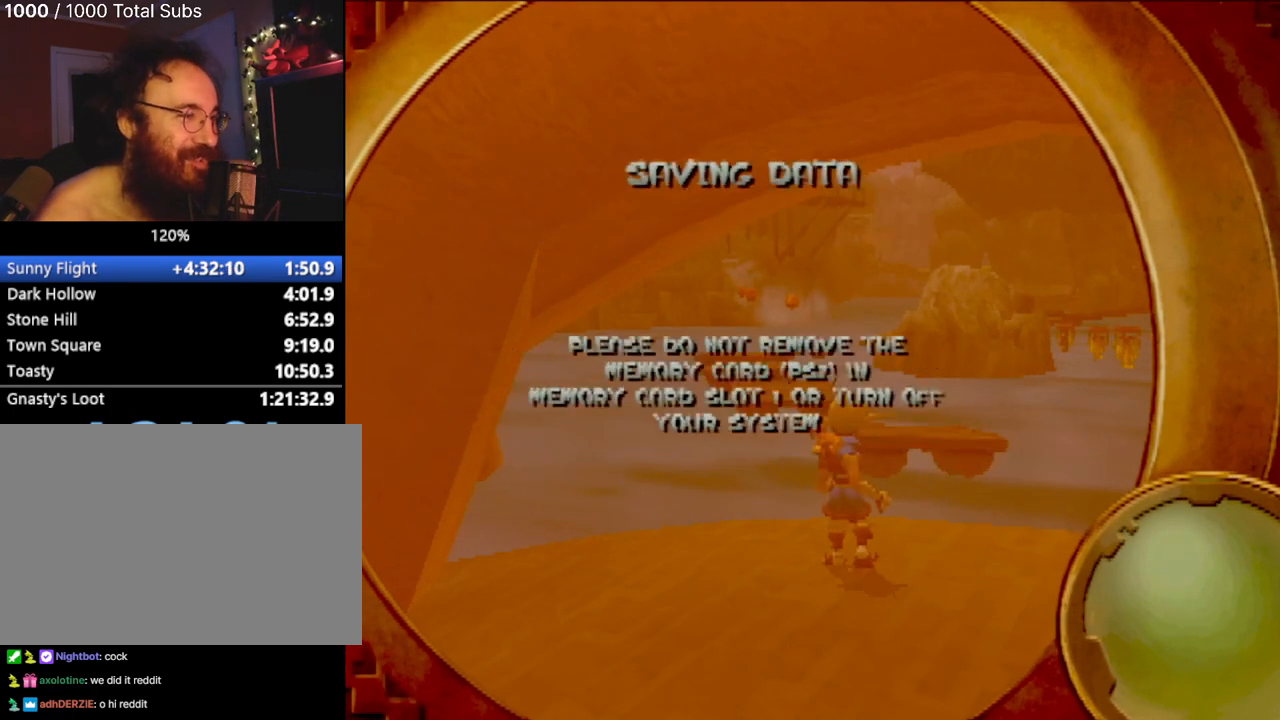
{"buttons": [], "left_stick": "center", "events": []}
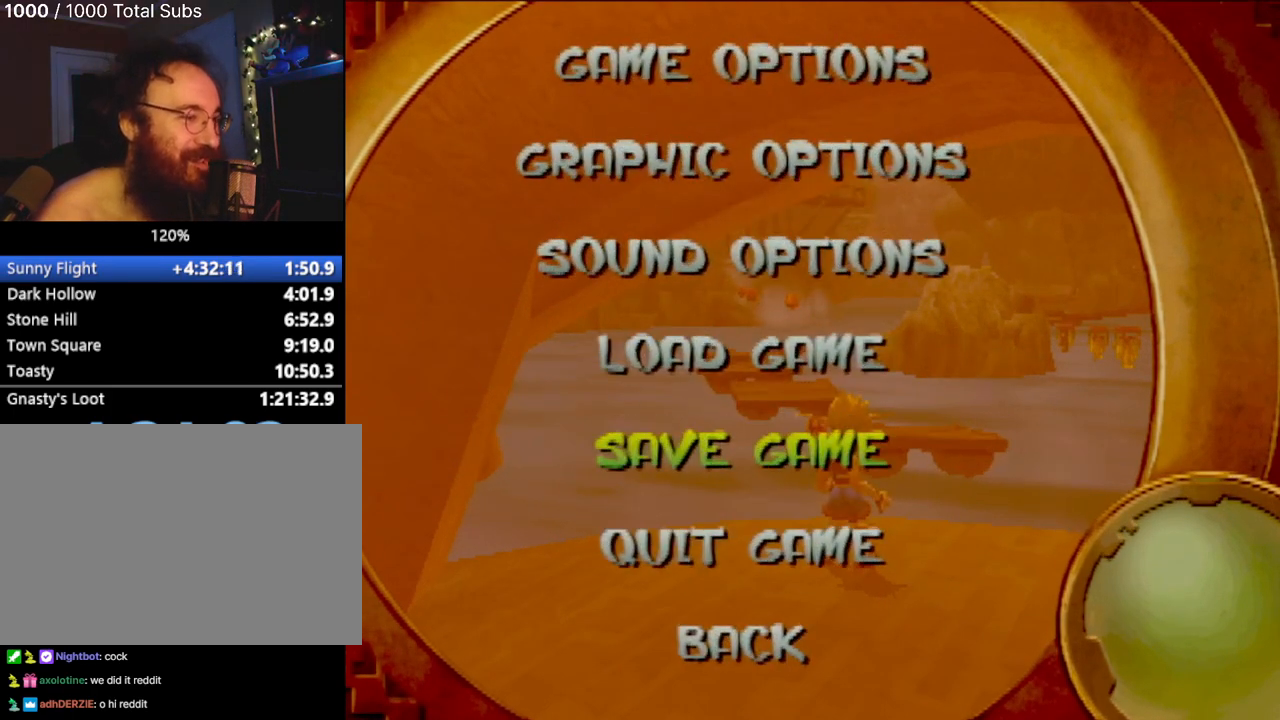
{"buttons": ["CIRCLE"], "left_stick": "center", "events": [[234, "CIRCLE", "down"], [284, "CIRCLE", "up"], [467, "CIRCLE", "down"]]}
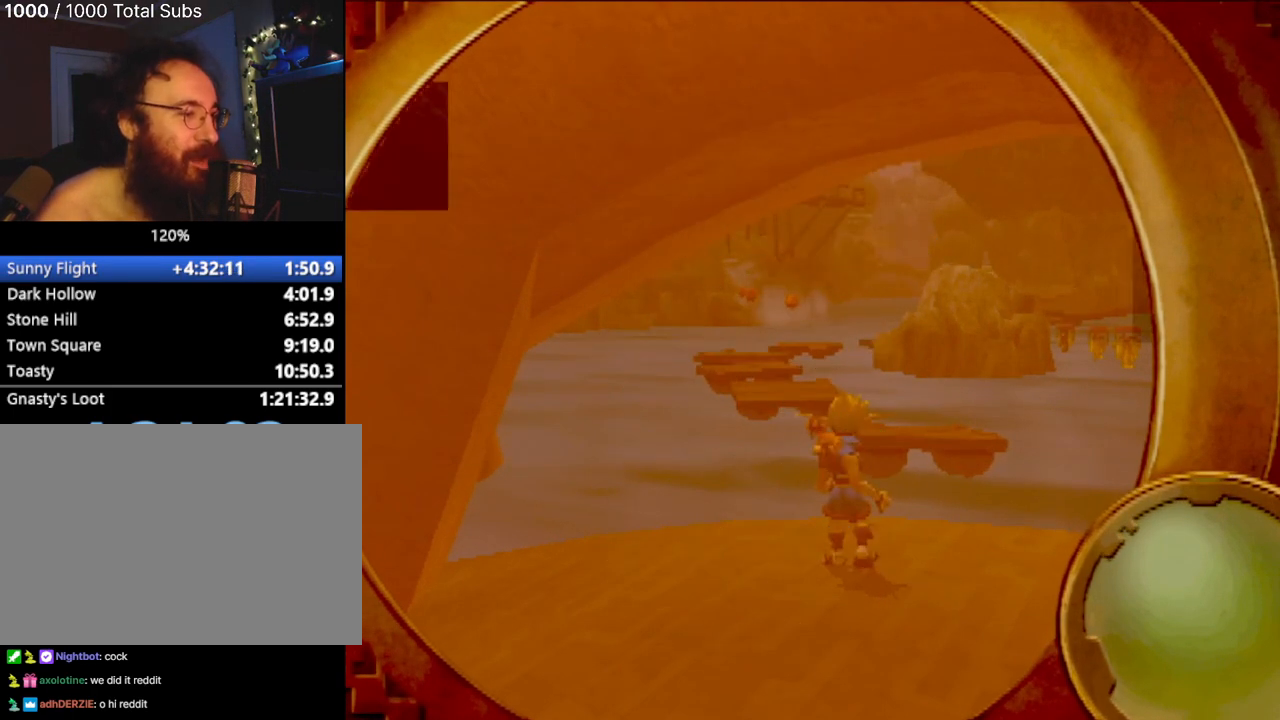
{"buttons": ["CIRCLE"], "left_stick": "center", "events": [[50, "CIRCLE", "up"], [183, "CIRCLE", "down"], [267, "CIRCLE", "up"], [333, "CIRCLE", "down"], [450, "CIRCLE", "up"], [500, "CIRCLE", "down"]]}
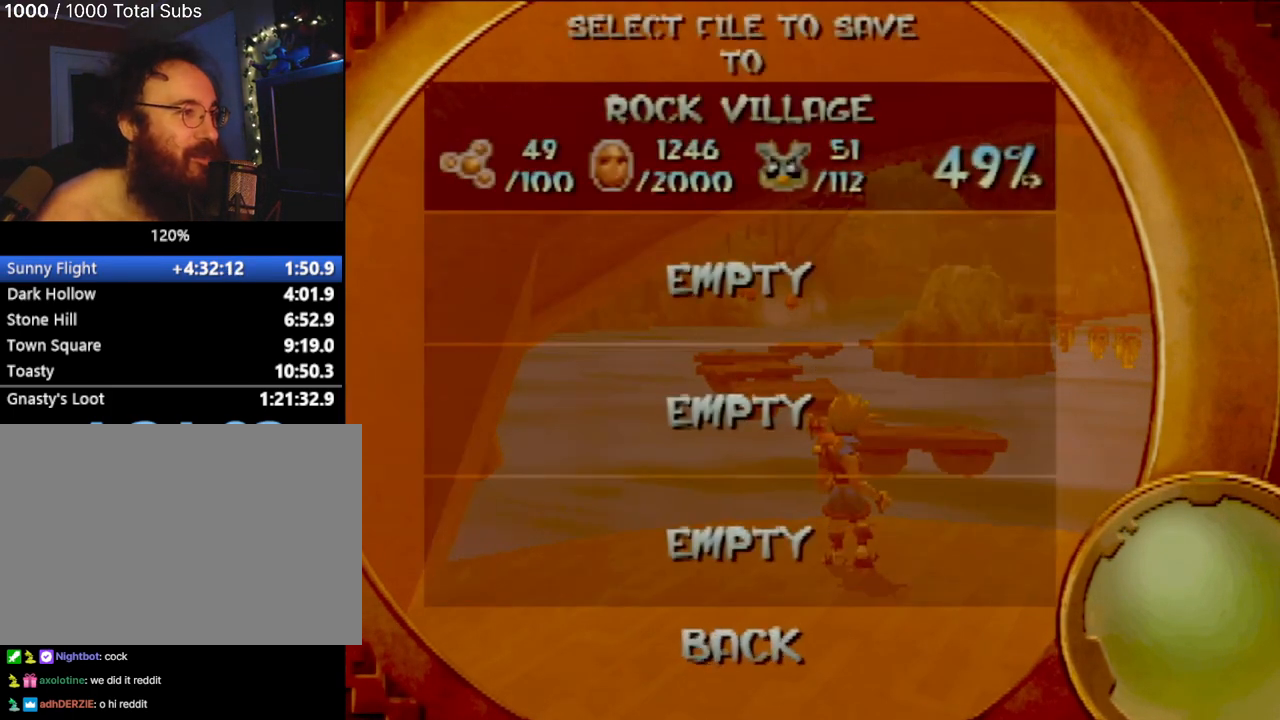
{"buttons": ["CIRCLE"], "left_stick": "center", "events": [[84, "CIRCLE", "up"], [184, "CIRCLE", "down"], [234, "CIRCLE", "up"], [501, "CIRCLE", "down"]]}
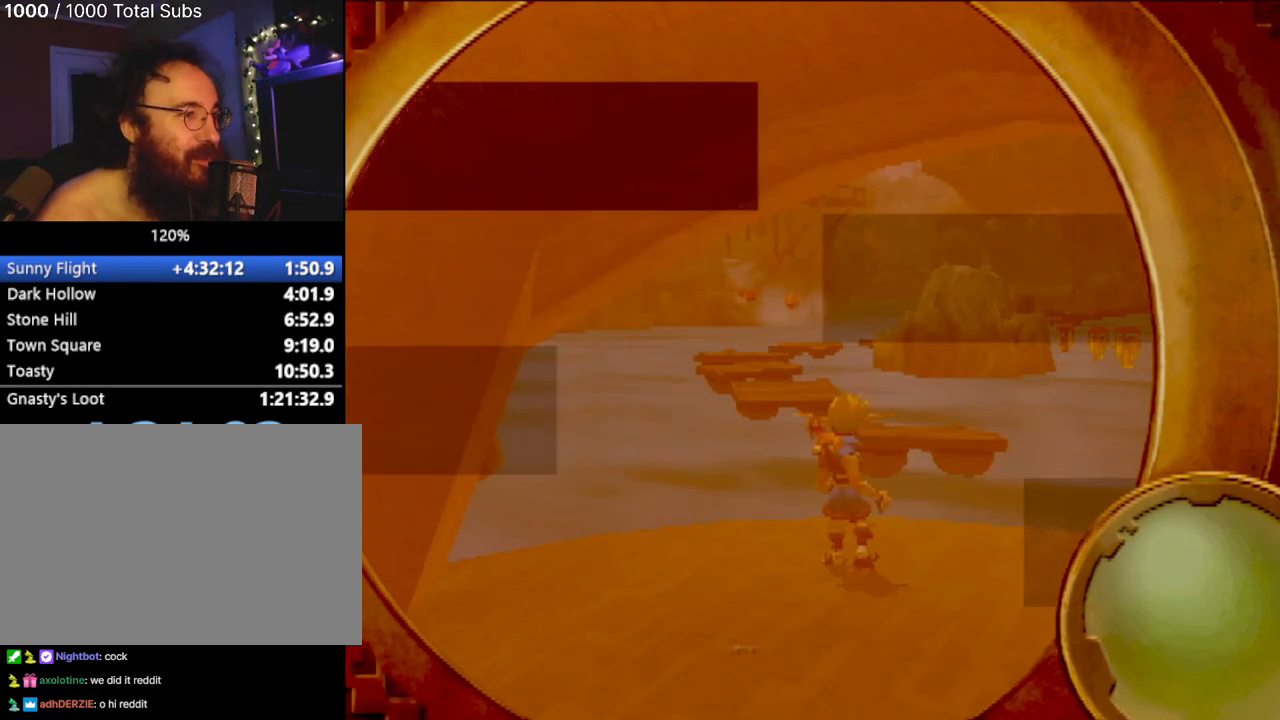
{"buttons": [], "left_stick": "center", "events": [[100, "CIRCLE", "up"], [233, "CIRCLE", "down"], [283, "CIRCLE", "up"], [417, "CIRCLE", "down"], [484, "CIRCLE", "up"]]}
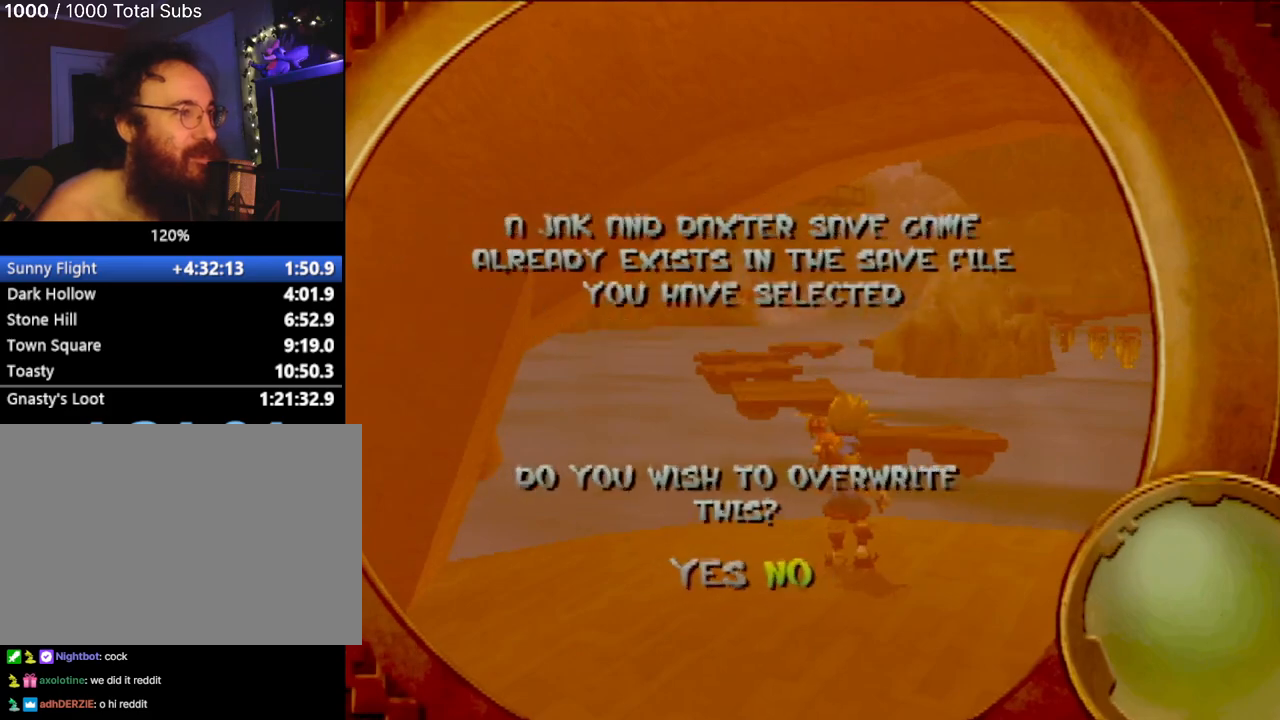
{"buttons": [], "left_stick": "center", "events": [[67, "CIRCLE", "down"], [134, "CIRCLE", "up"]]}
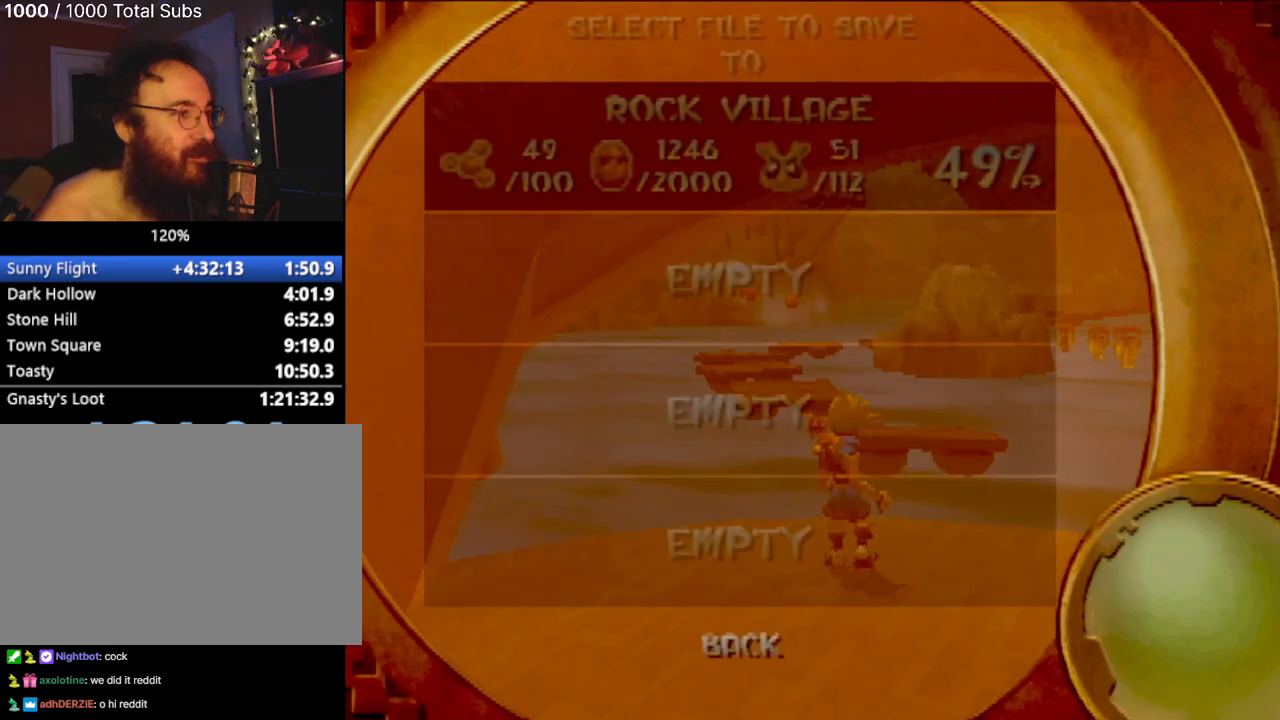
{"buttons": [], "left_stick": "center", "events": [[283, "CIRCLE", "down"], [350, "CIRCLE", "up"]]}
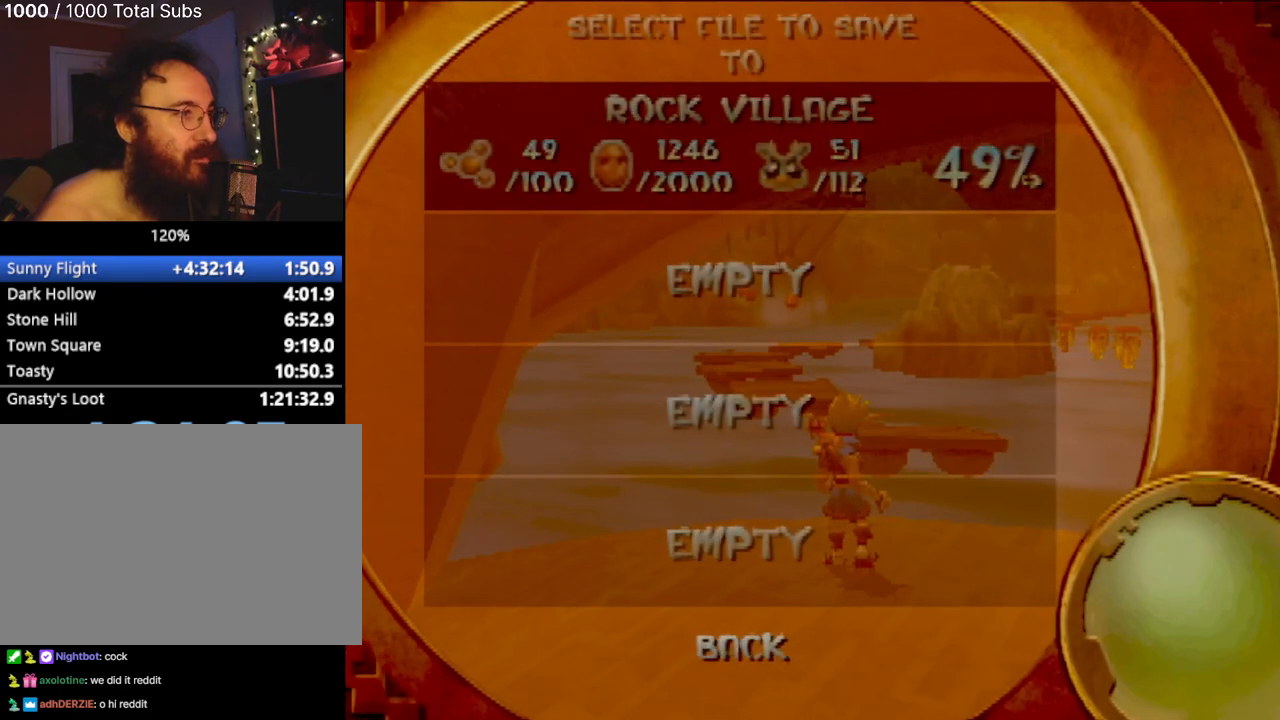
{"buttons": [], "left_stick": "center", "events": []}
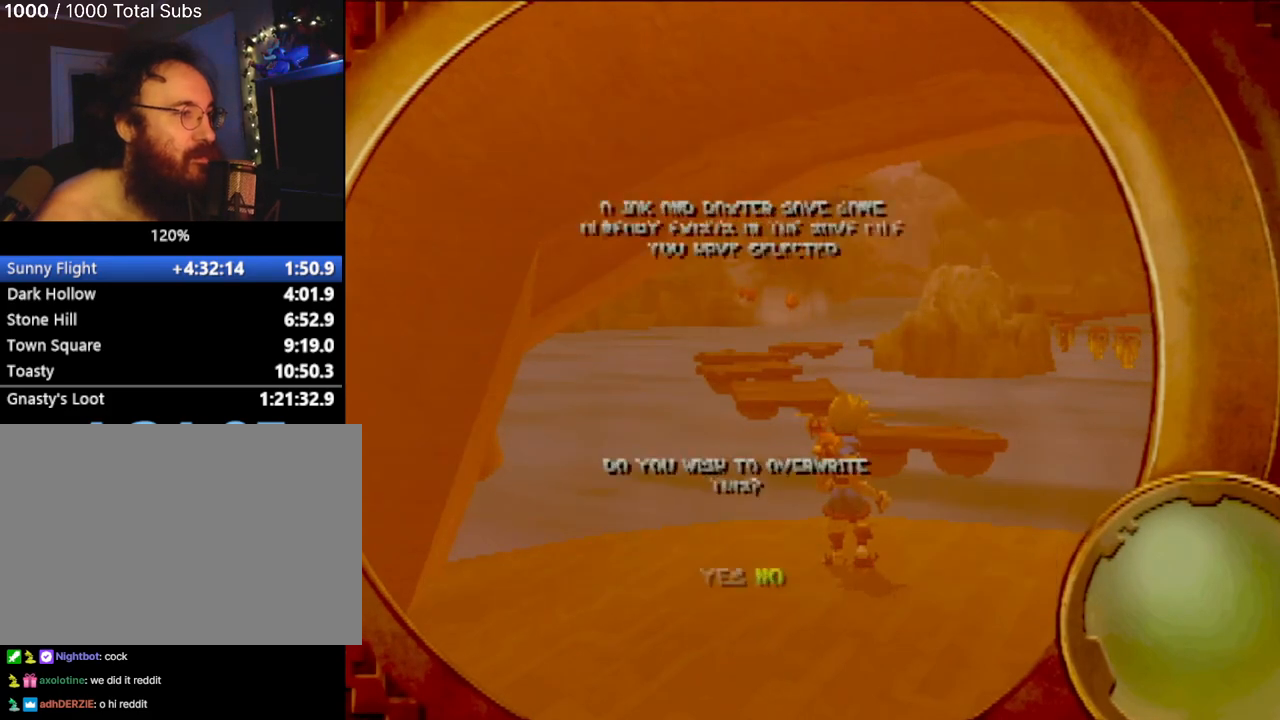
{"buttons": [], "left_stick": "center", "events": []}
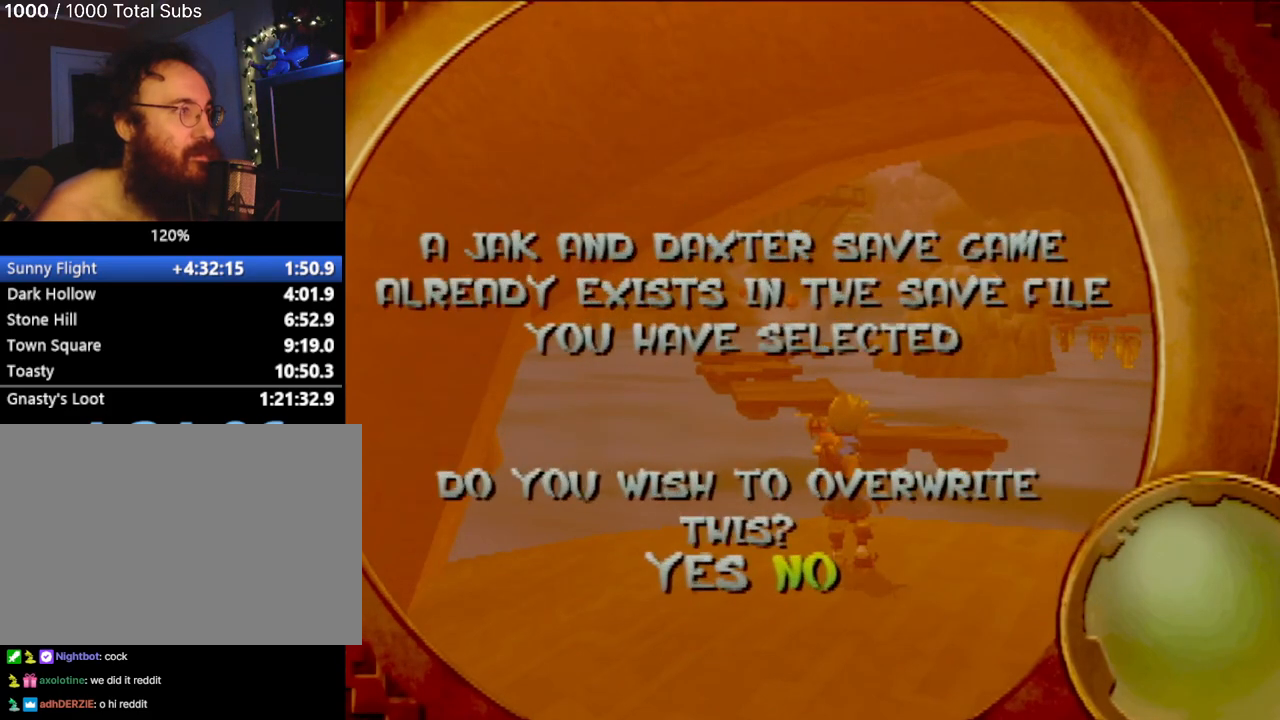
{"buttons": [], "left_stick": "center", "events": []}
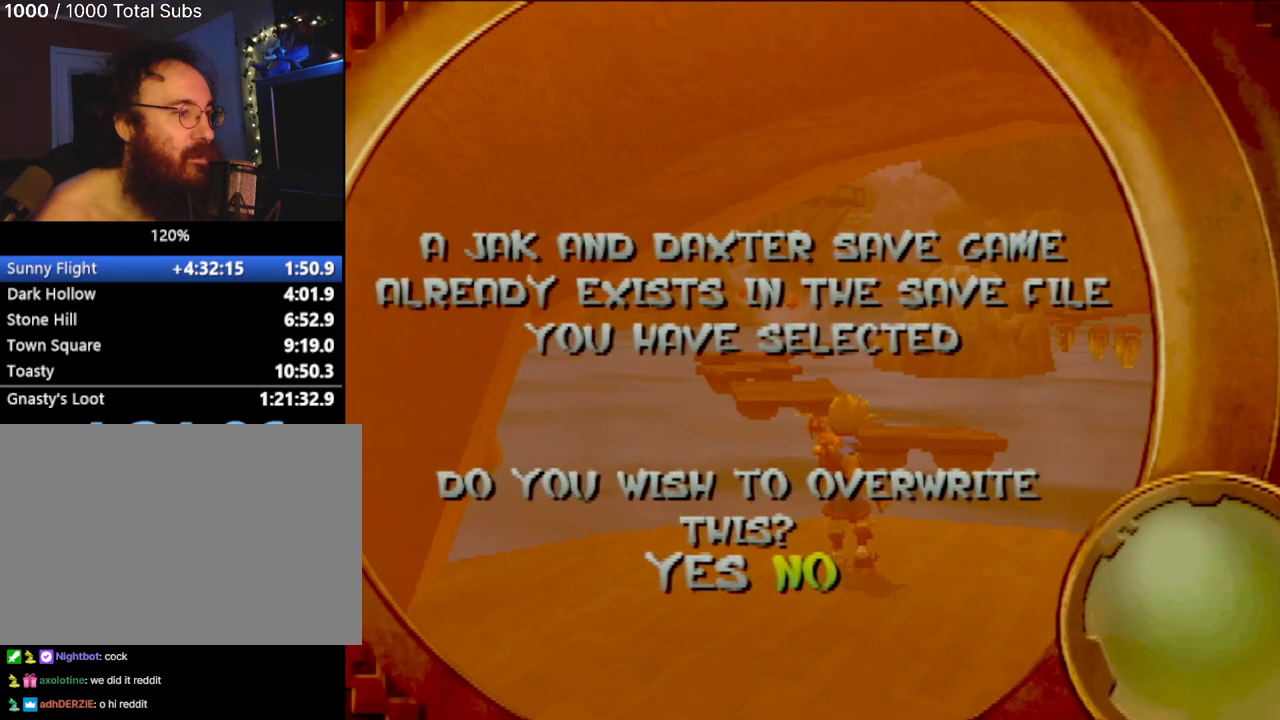
{"buttons": [], "left_stick": "center", "events": [[100, "CROSS", "down"], [167, "CROSS", "up"]]}